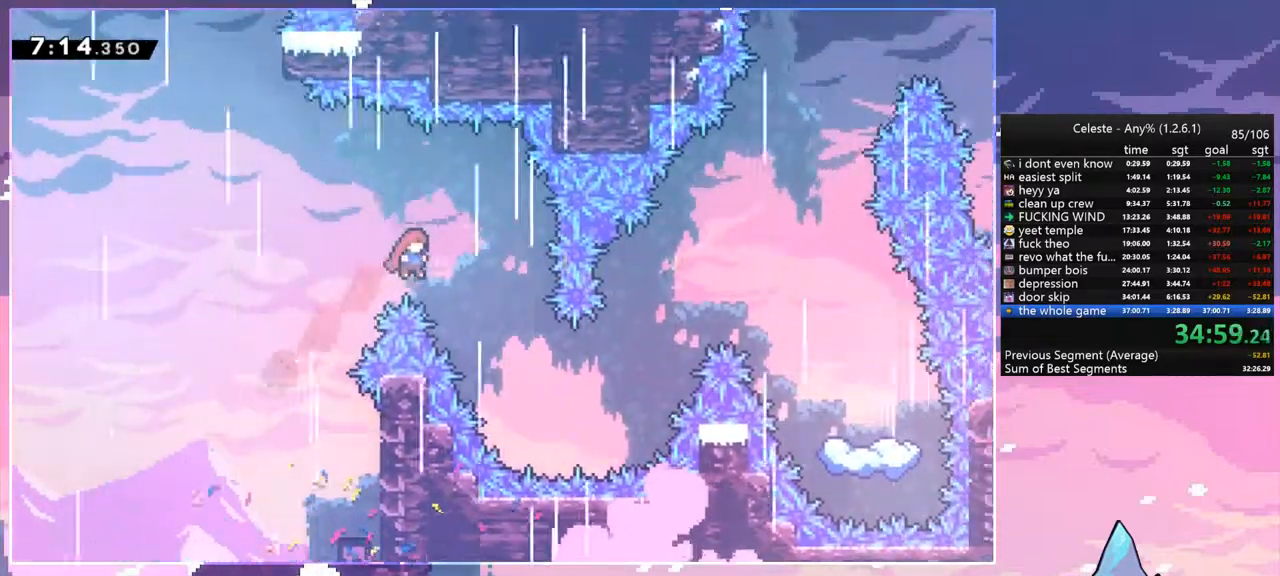
Gameplay with keyboard; each line is a JSON object with the keys held at the frame after it. "events" lists presses ("down") and releases ("up") of "dash", "down", "grab", "jump", "jump2", "left", "menu", "right", "skip" and "up" between this image and that frame as [ms after this image, input, new state], when the widget could be followed in between. No other keys are recorded. Mouse input is not recorded. Key names are as the overlay labels them; some are game actions (e.g. jump) rather than physical keys.
{"keys": ["right", "up"], "events": []}
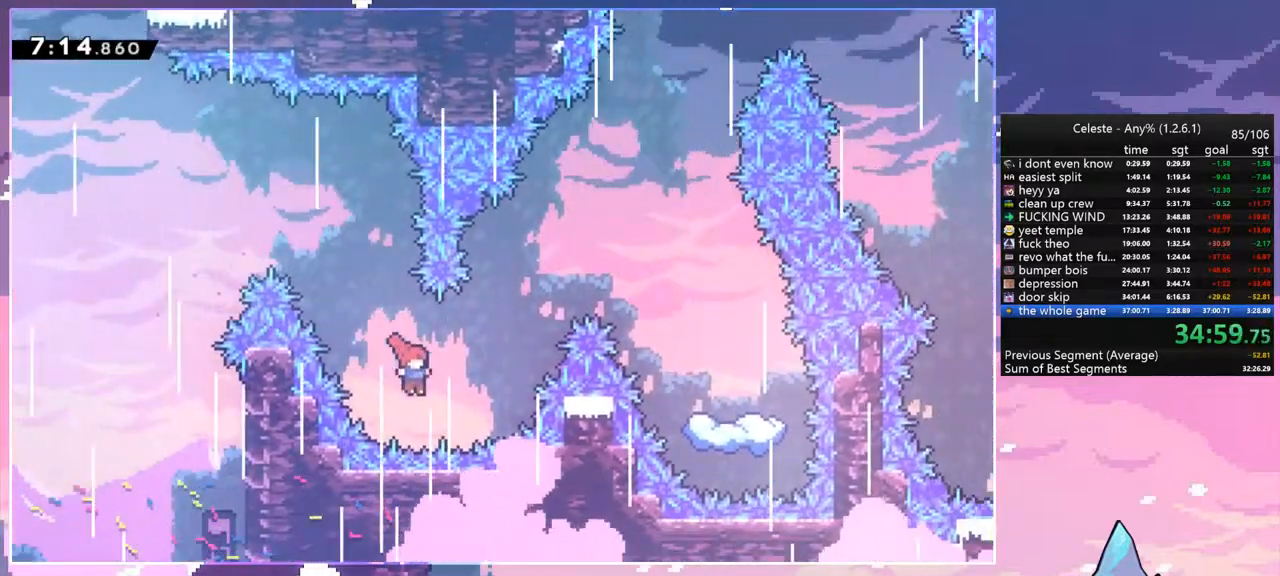
{"keys": ["right"], "events": [[33, "dash", "down"], [200, "dash", "up"], [367, "up", "up"]]}
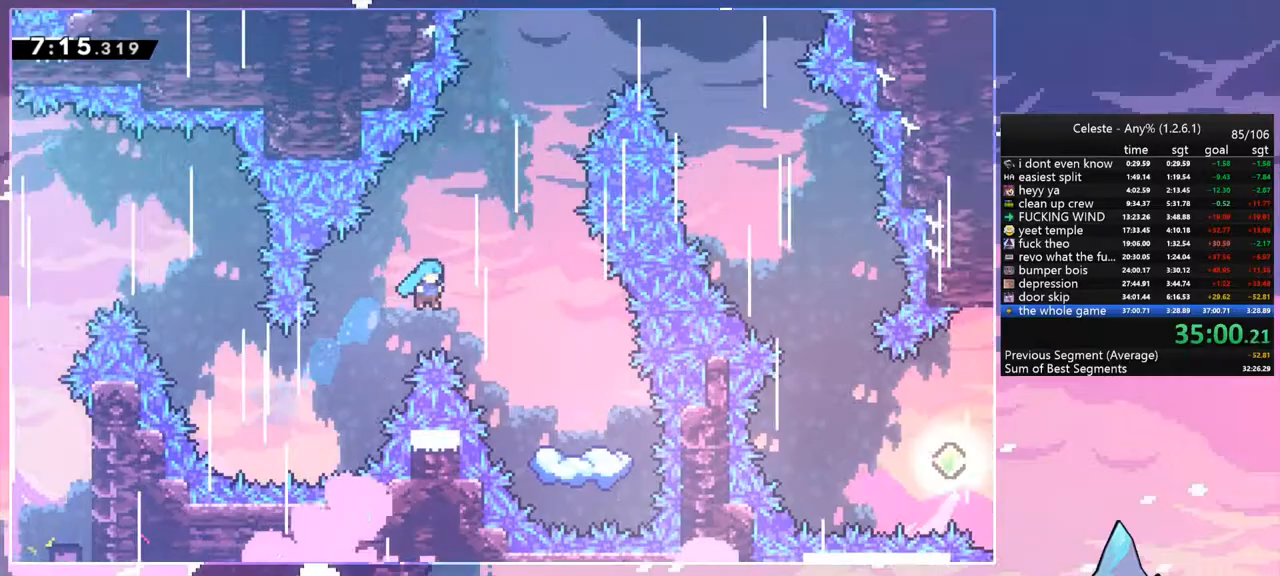
{"keys": [], "events": [[500, "right", "up"]]}
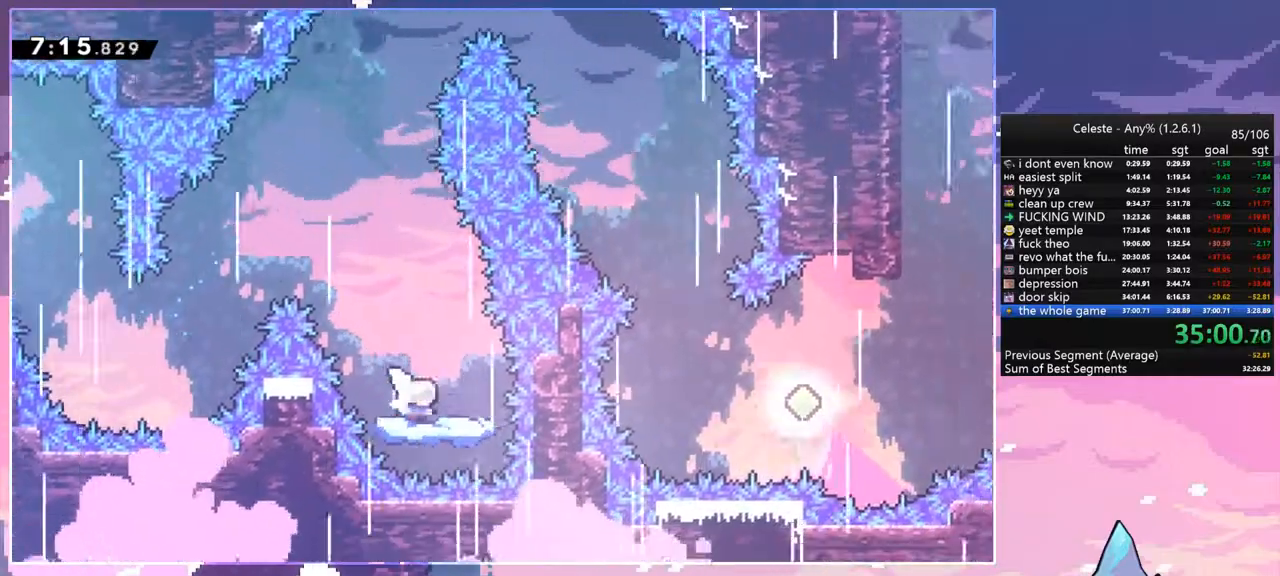
{"keys": ["jump", "left"], "events": [[367, "jump", "down"], [367, "left", "down"]]}
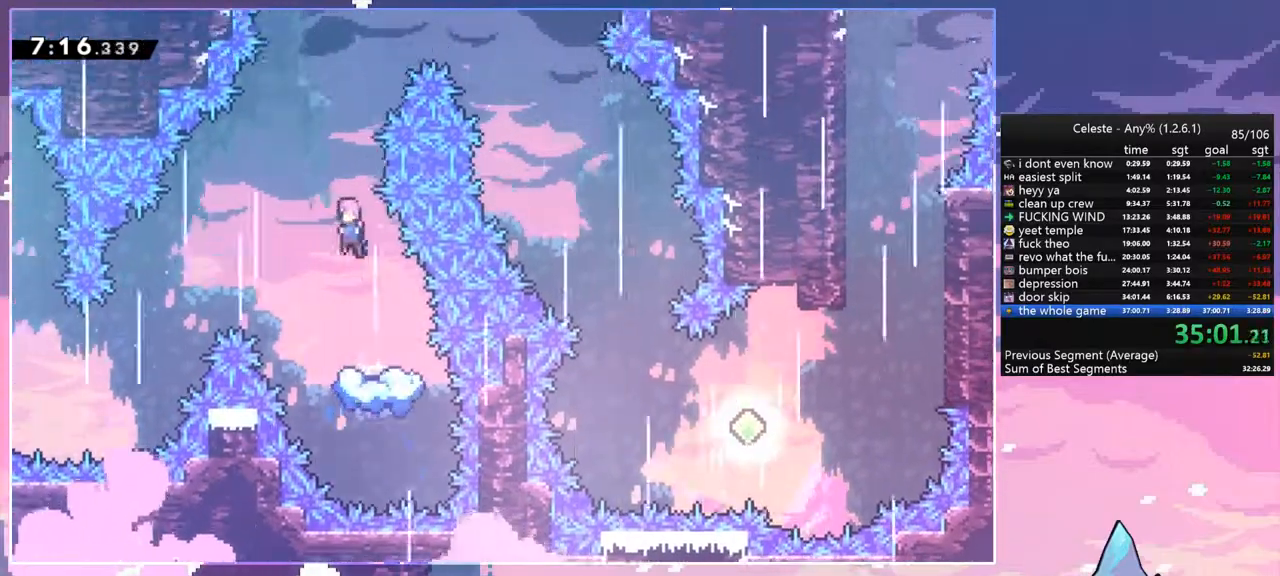
{"keys": ["right"], "events": [[167, "dash", "down"], [167, "left", "up"], [167, "right", "down"], [167, "up", "down"], [200, "jump", "up"], [300, "dash", "up"], [433, "up", "up"]]}
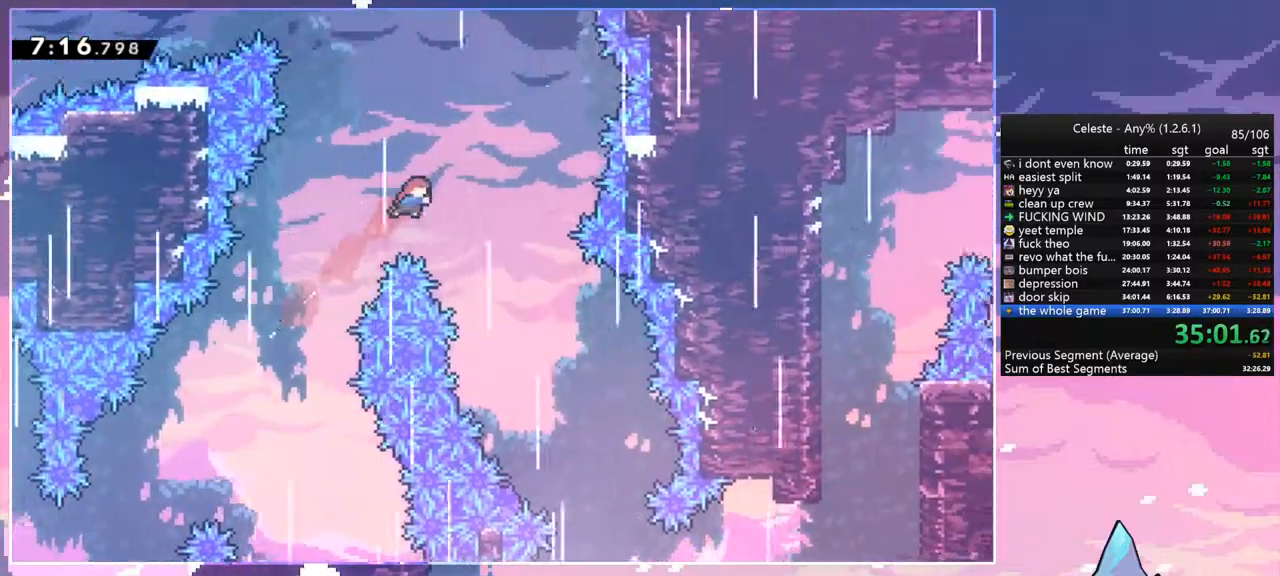
{"keys": ["right"], "events": []}
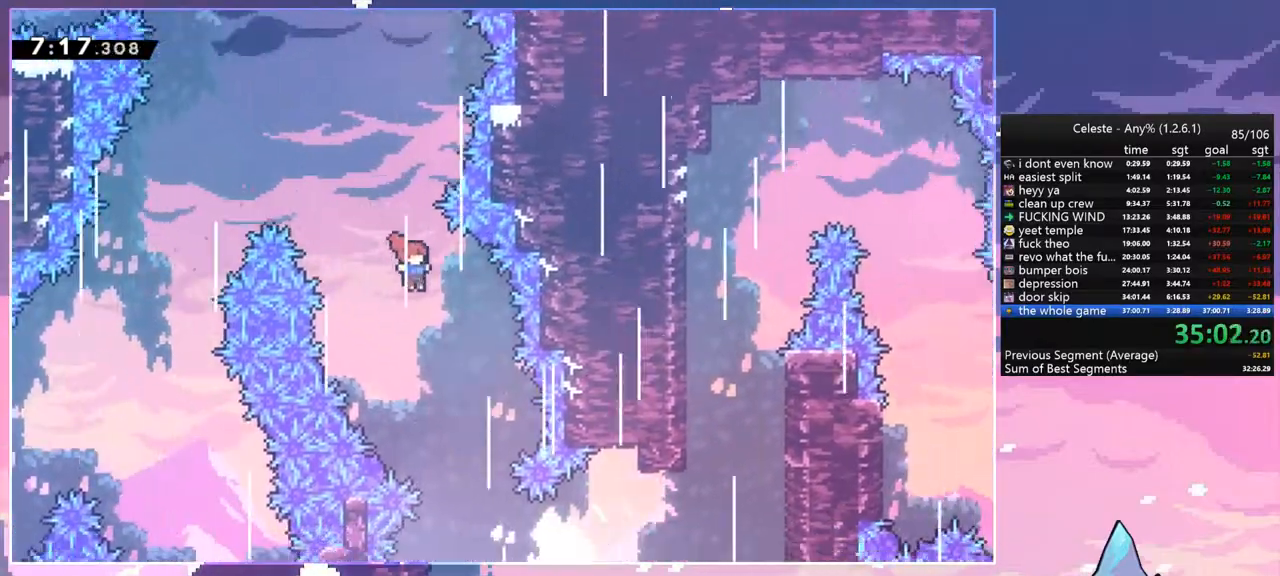
{"keys": [], "events": [[133, "right", "up"]]}
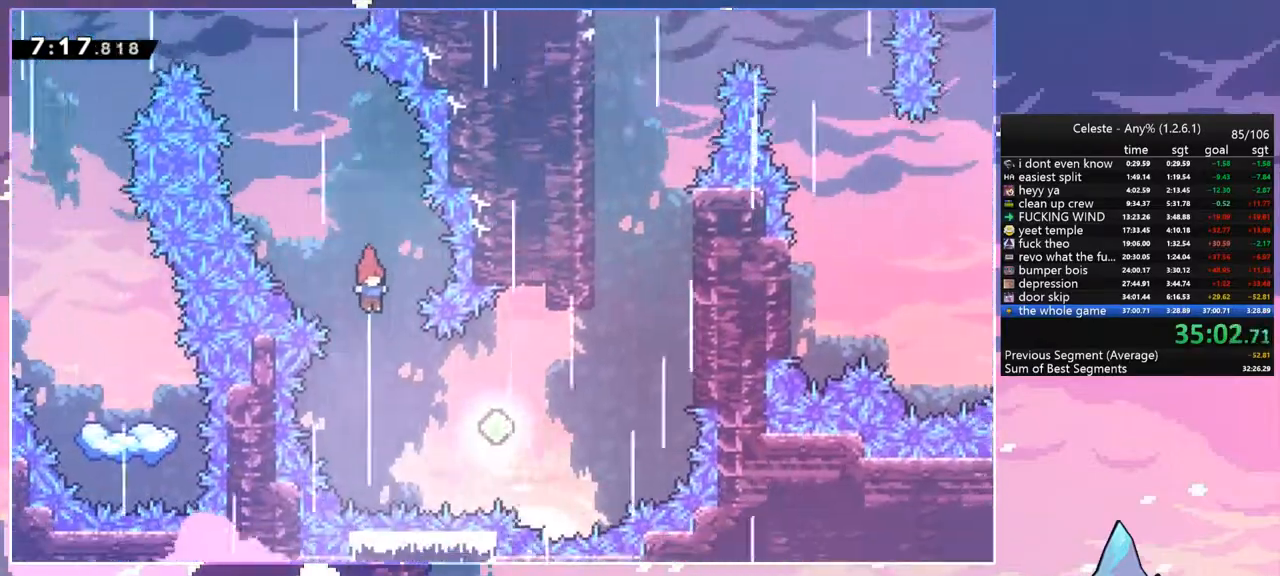
{"keys": ["dash", "right", "up"], "events": [[67, "right", "down"], [367, "up", "down"], [433, "dash", "down"]]}
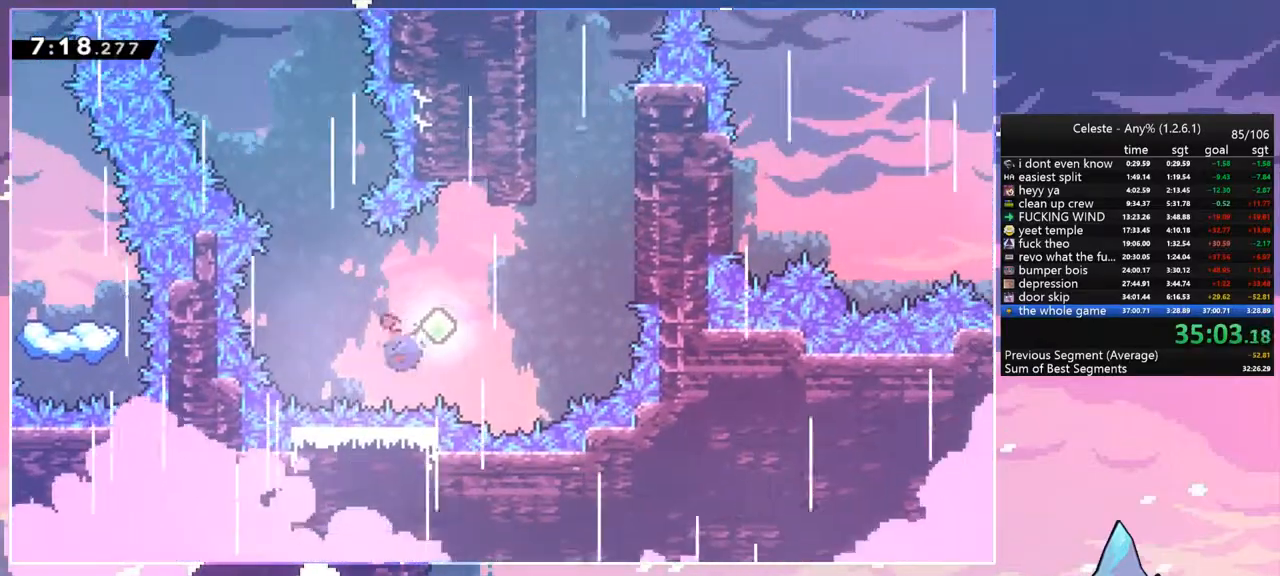
{"keys": ["grab", "right", "up"], "events": [[33, "grab", "down"], [133, "dash", "up"]]}
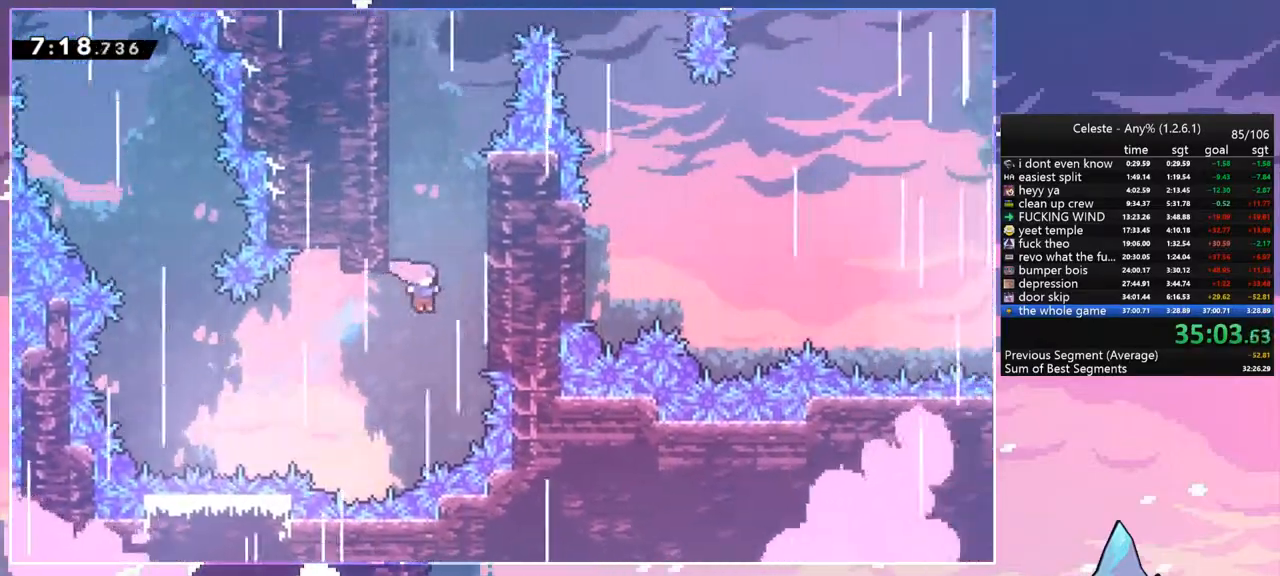
{"keys": ["grab", "jump", "right", "up"], "events": [[233, "jump", "down"], [400, "jump", "up"], [467, "jump", "down"]]}
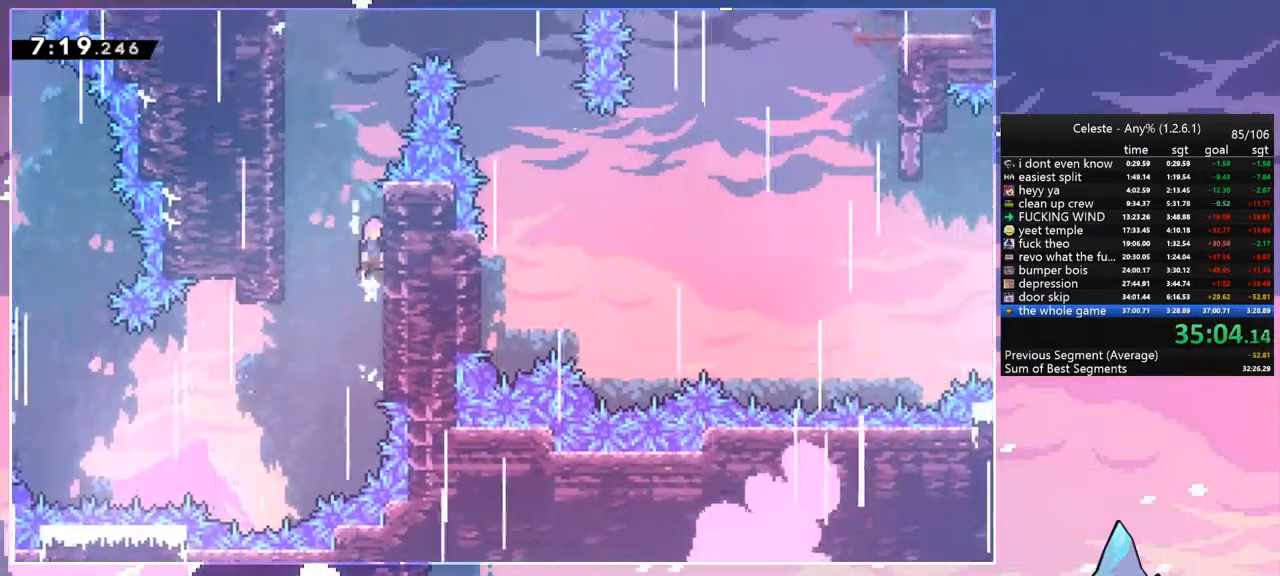
{"keys": ["jump", "right"], "events": [[133, "grab", "up"], [133, "jump", "up"], [133, "up", "up"], [167, "left", "down"], [167, "right", "up"], [200, "jump", "down"], [367, "jump", "up"], [433, "jump", "down"], [433, "right", "down"], [500, "left", "up"]]}
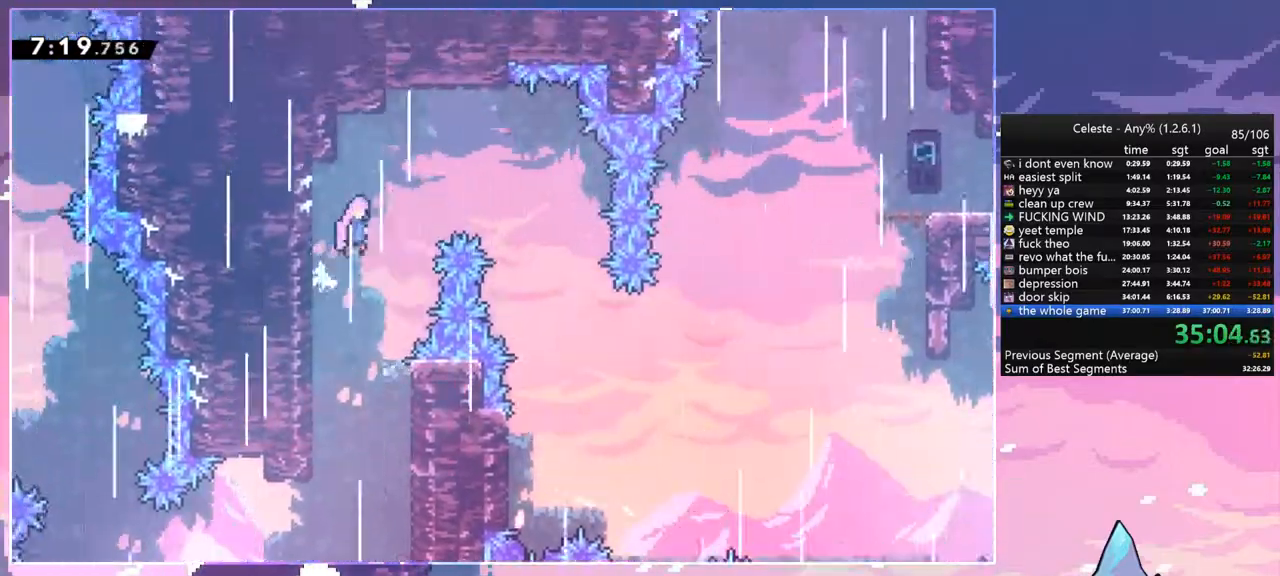
{"keys": ["right"], "events": [[167, "jump", "up"]]}
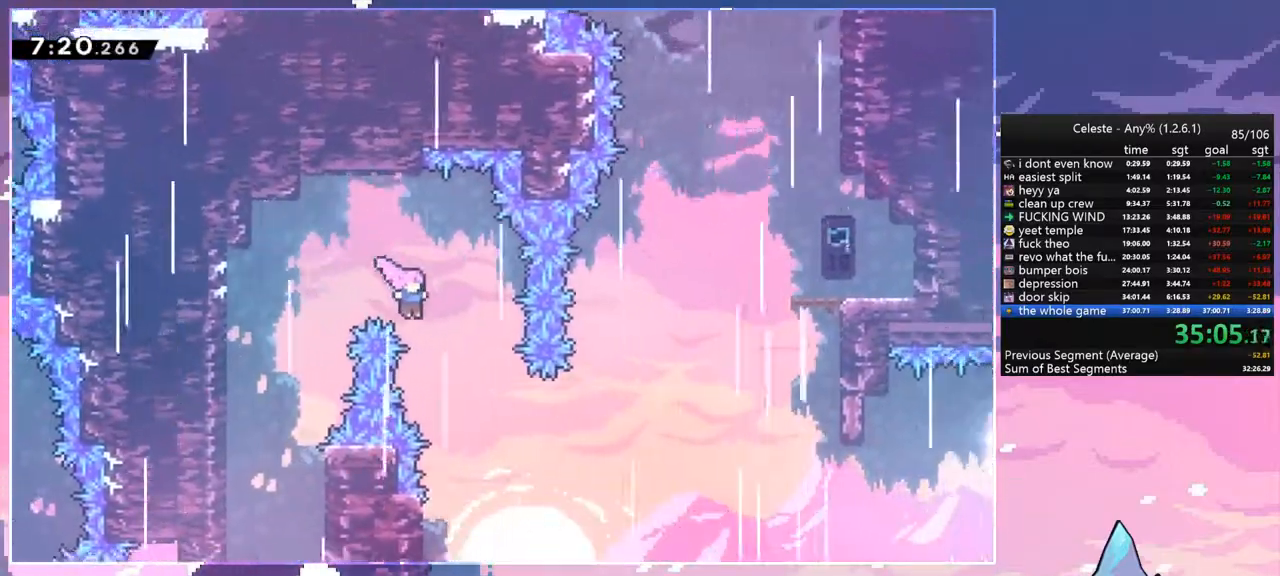
{"keys": ["right"], "events": [[233, "skip", "down"], [333, "skip", "up"]]}
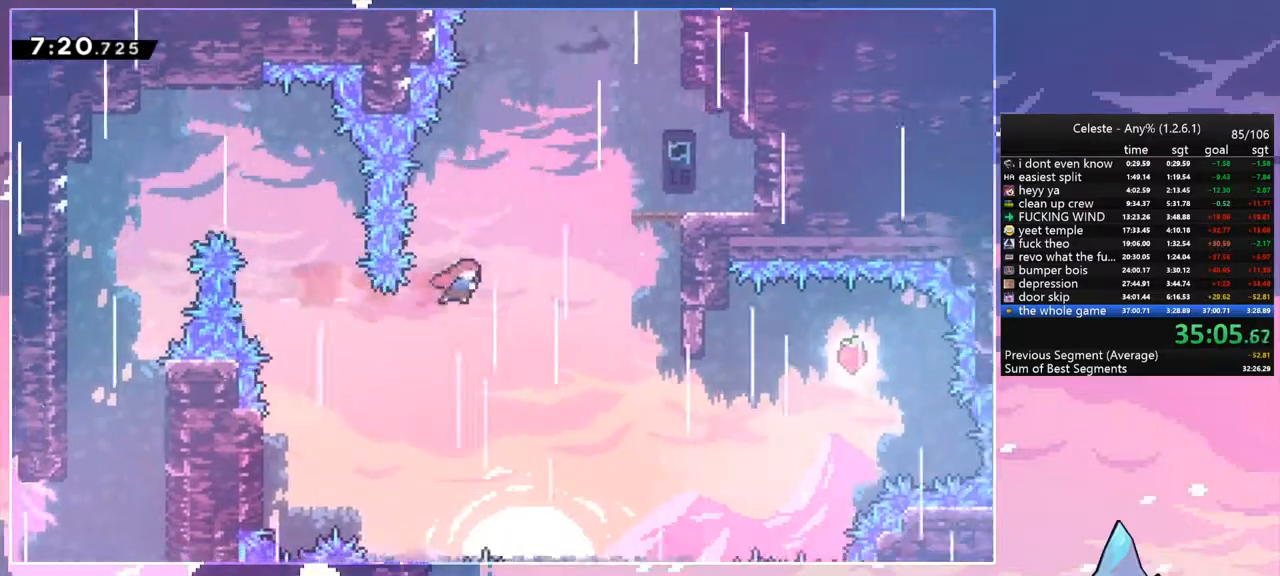
{"keys": ["right"], "events": [[67, "up", "down"], [133, "dash", "down"], [267, "dash", "up"], [367, "up", "up"]]}
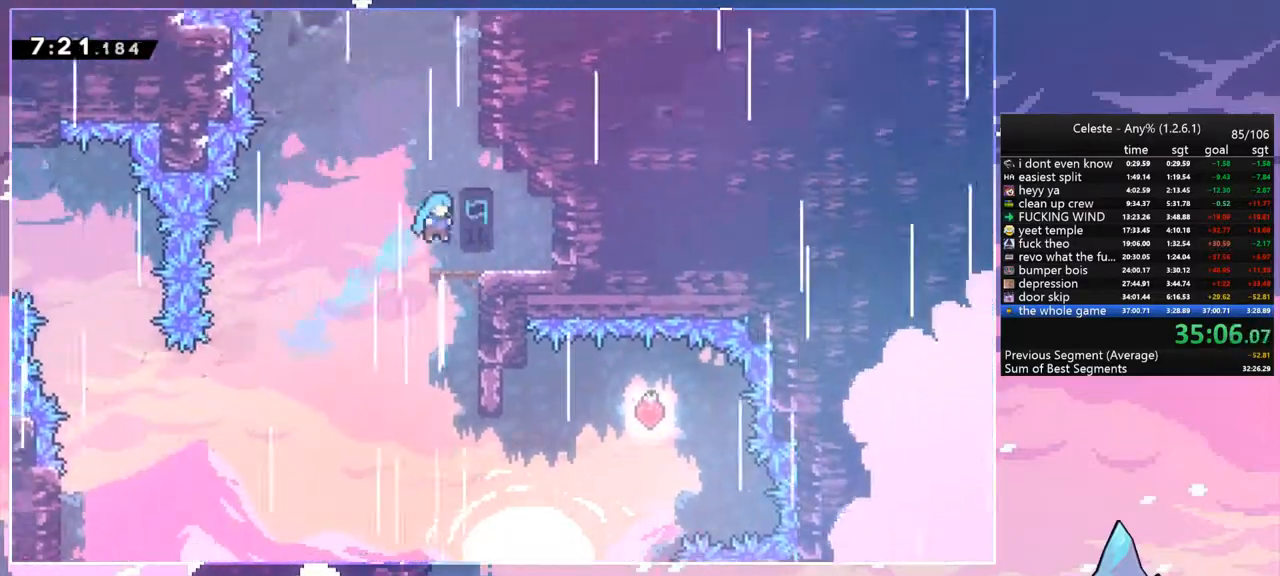
{"keys": ["dash", "jump", "up"], "events": [[33, "right", "up"], [333, "jump", "down"], [333, "up", "down"], [500, "dash", "down"]]}
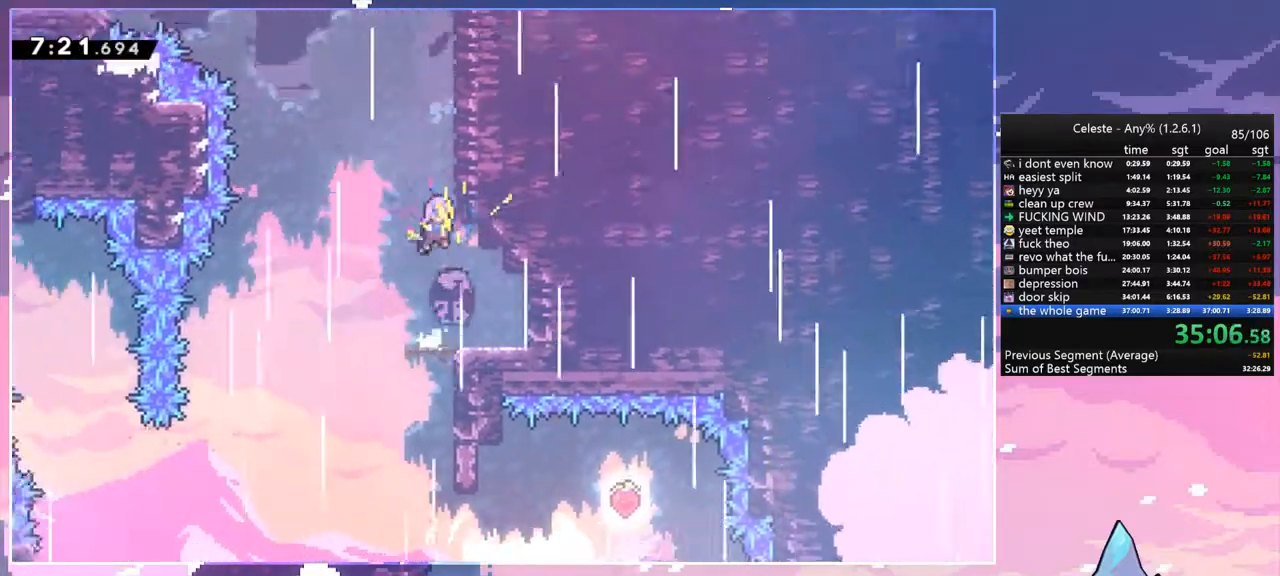
{"keys": ["jump", "left"], "events": [[67, "jump", "up"], [200, "jump", "down"], [200, "left", "down"], [300, "dash", "up"], [300, "up", "up"]]}
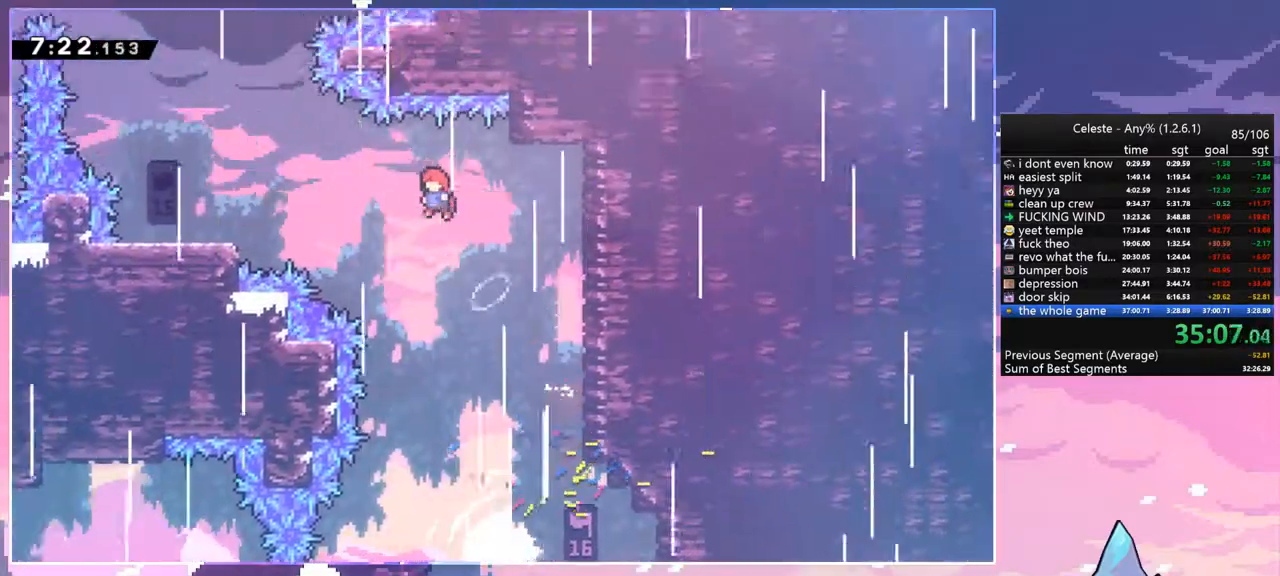
{"keys": ["right"], "events": [[67, "dash", "down"], [67, "jump", "up"], [200, "dash", "up"], [400, "right", "down"], [433, "left", "up"]]}
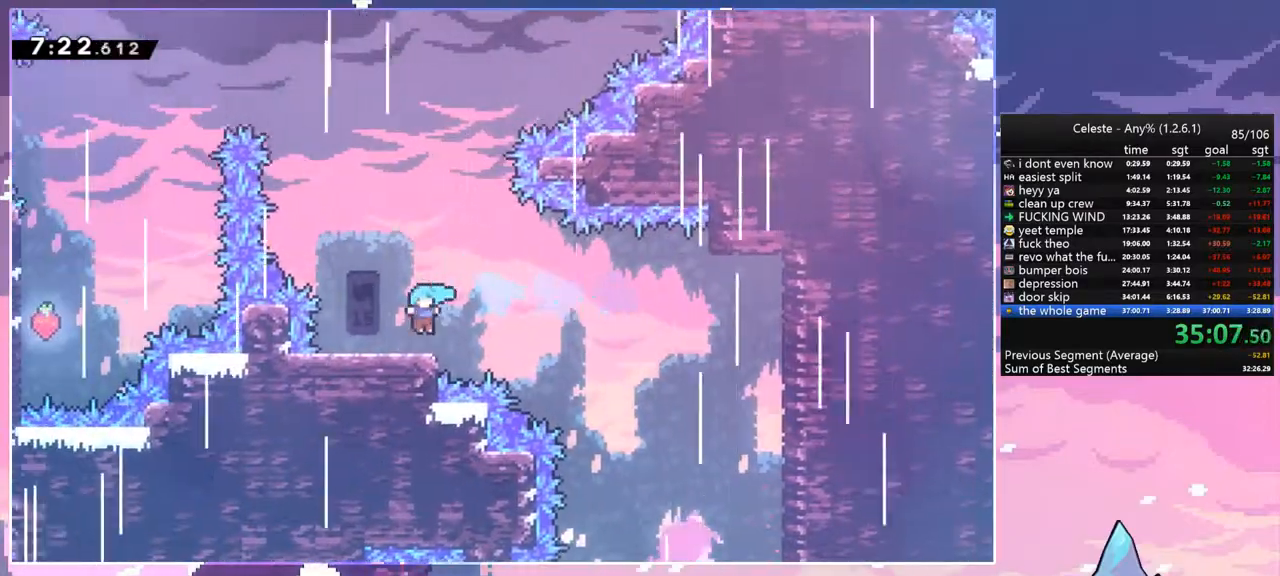
{"keys": ["up"], "events": [[133, "jump", "down"], [333, "right", "up"], [333, "up", "down"], [367, "dash", "down"], [367, "jump", "up"], [500, "dash", "up"]]}
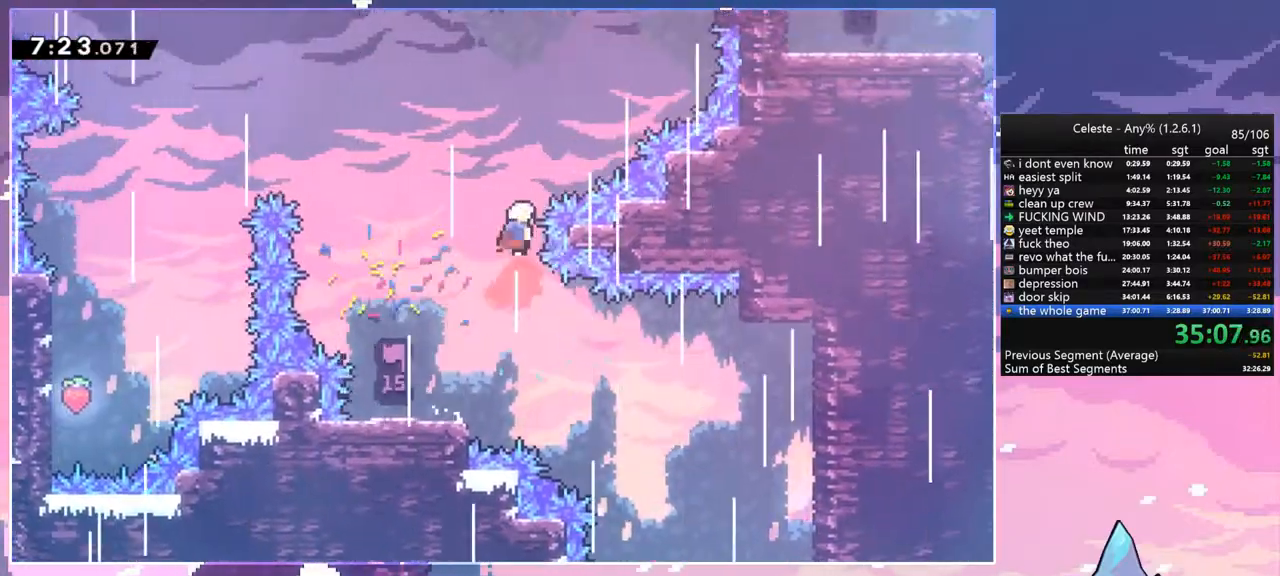
{"keys": ["grab", "right", "up"], "events": [[100, "right", "down"], [300, "dash", "down"], [433, "grab", "down"], [467, "dash", "up"]]}
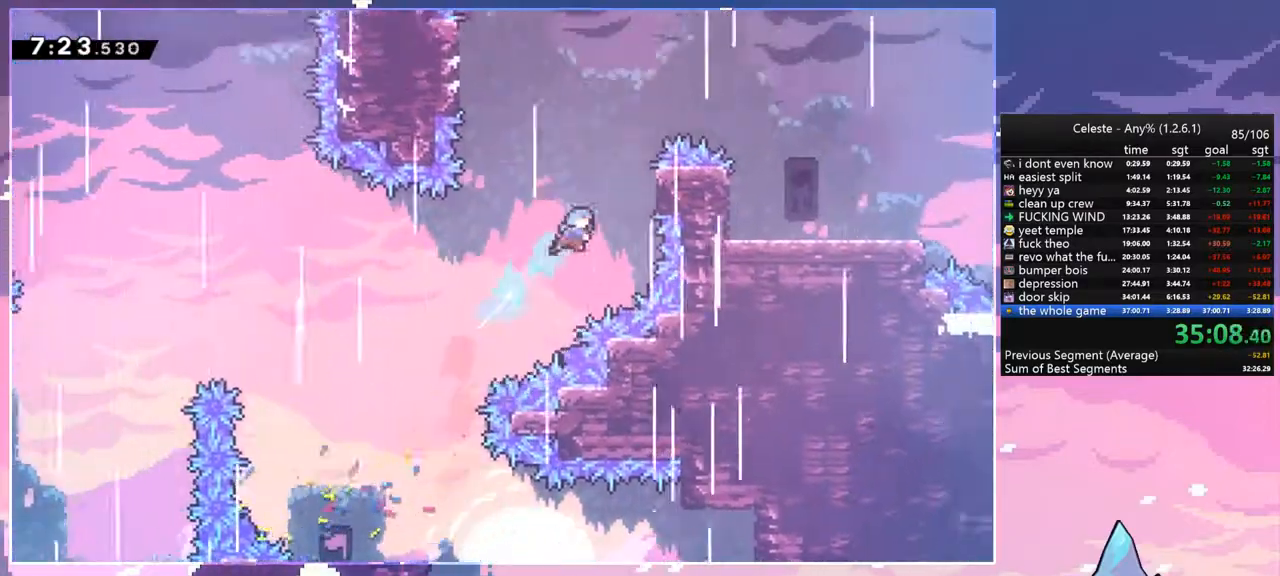
{"keys": ["down", "right"], "events": [[267, "jump", "down"], [400, "grab", "up"], [400, "jump", "up"], [400, "up", "up"], [500, "down", "down"]]}
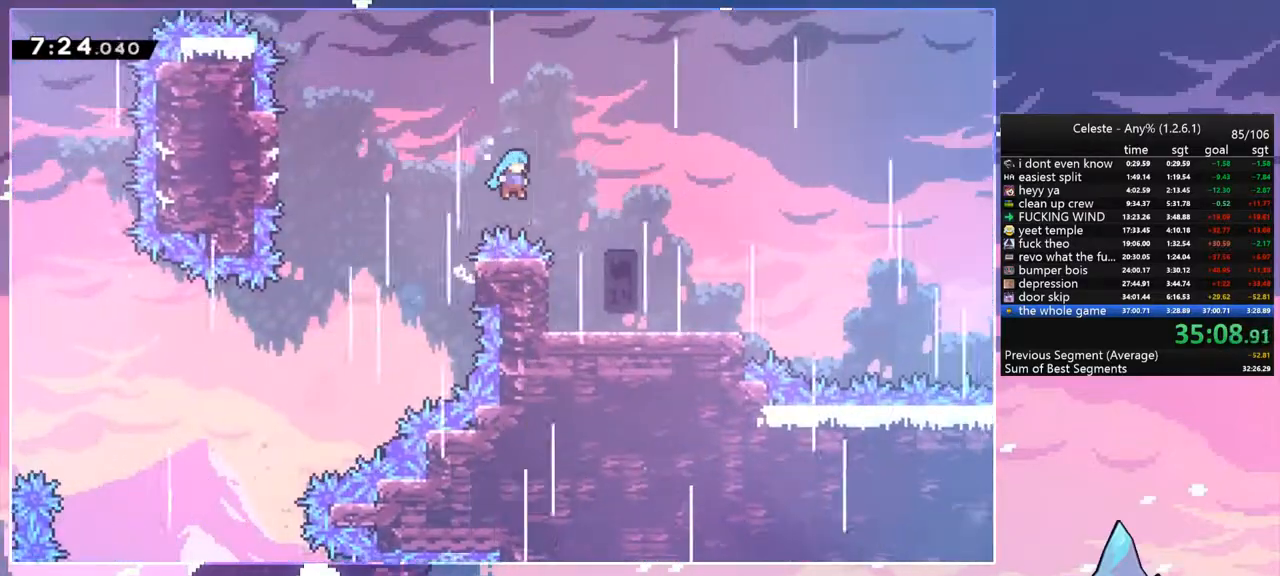
{"keys": ["dash", "down", "right"], "events": [[400, "dash", "down"]]}
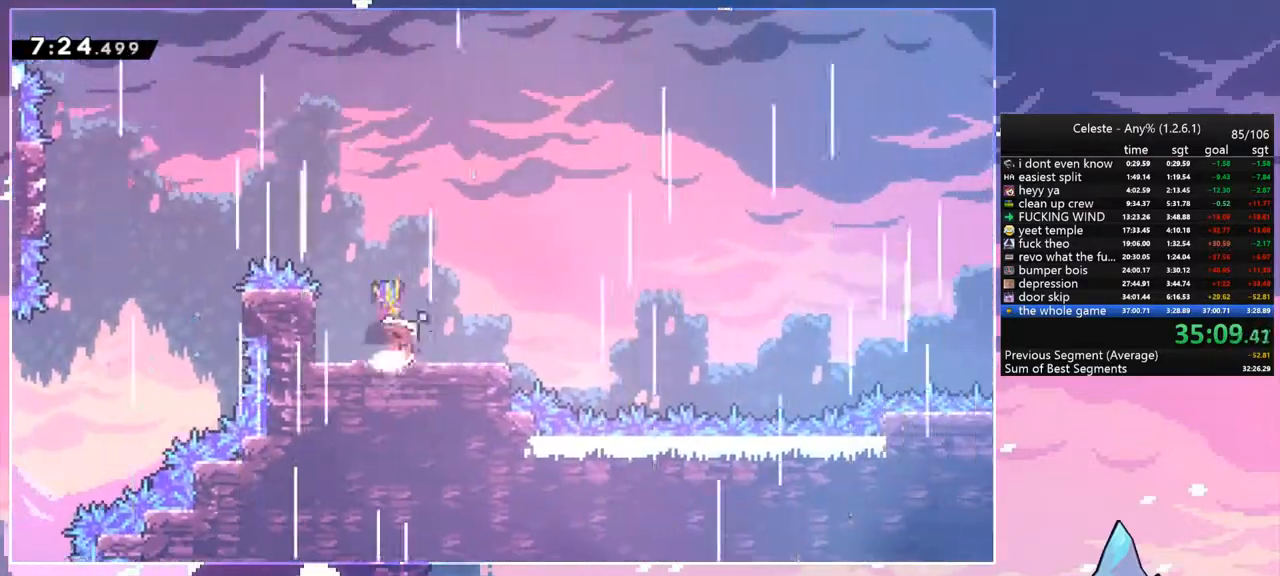
{"keys": ["dash", "right"], "events": [[133, "jump", "down"], [200, "dash", "up"], [200, "down", "up"], [467, "dash", "down"], [467, "jump", "up"]]}
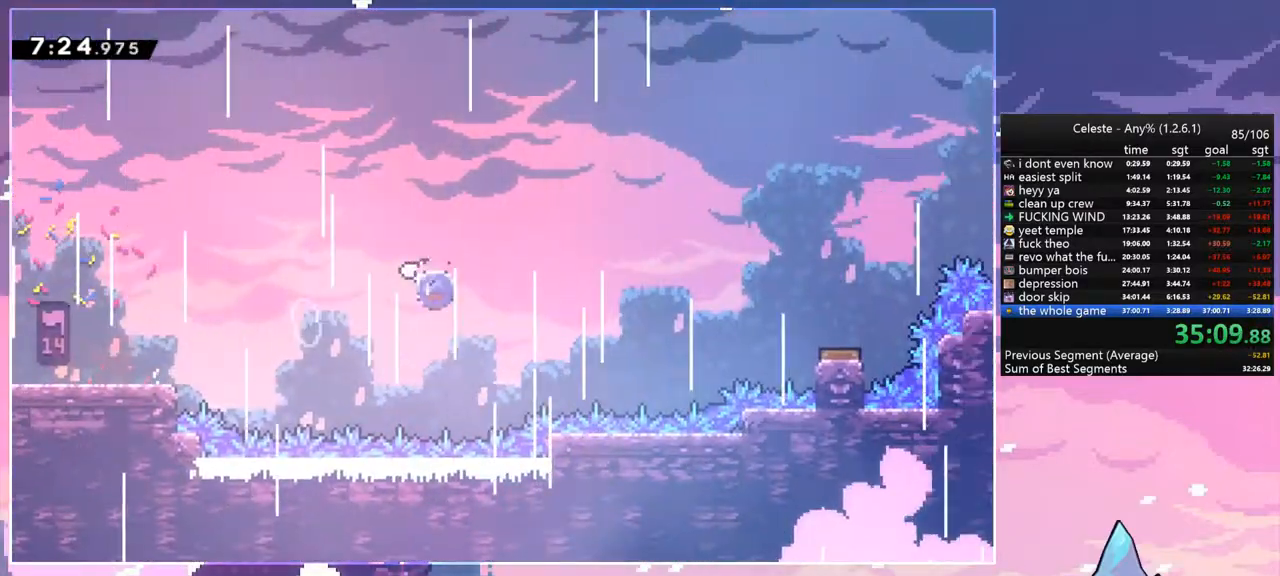
{"keys": ["right"], "events": [[133, "dash", "up"], [300, "dash", "down"], [500, "dash", "up"]]}
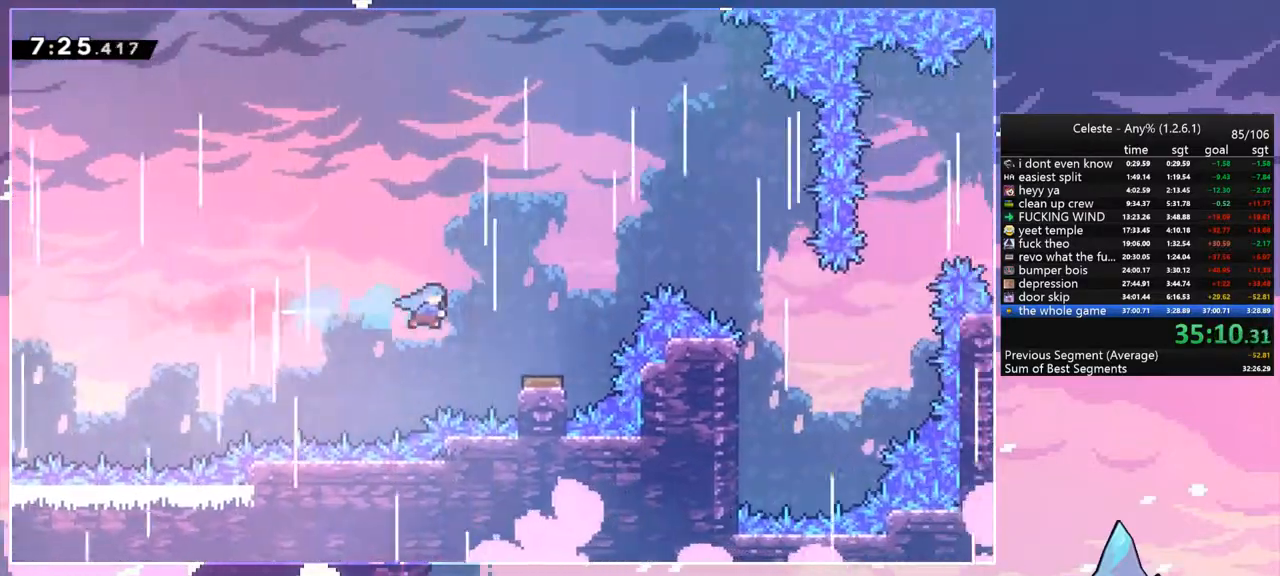
{"keys": ["right", "up"], "events": [[167, "up", "down"]]}
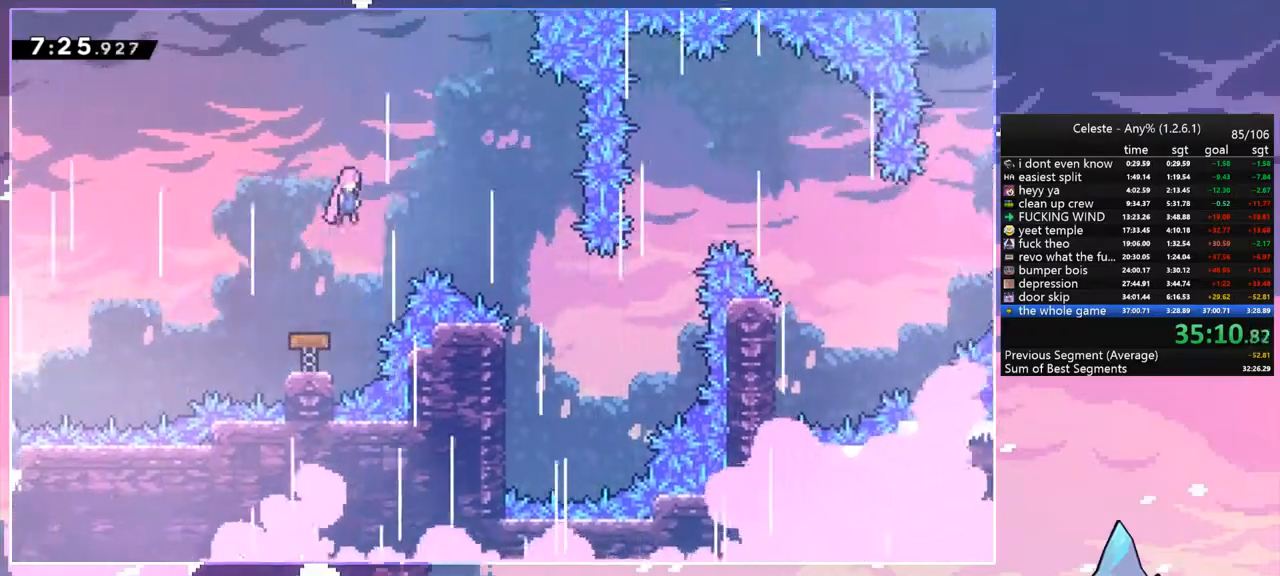
{"keys": ["right", "up"], "events": []}
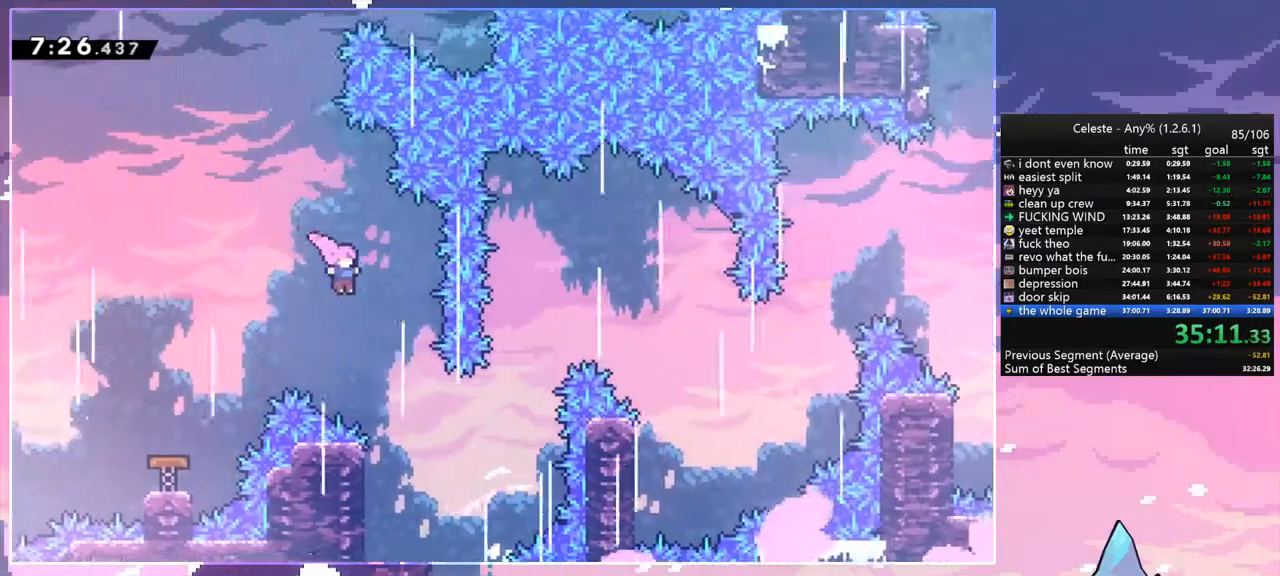
{"keys": ["dash", "right", "up"], "events": [[433, "dash", "down"]]}
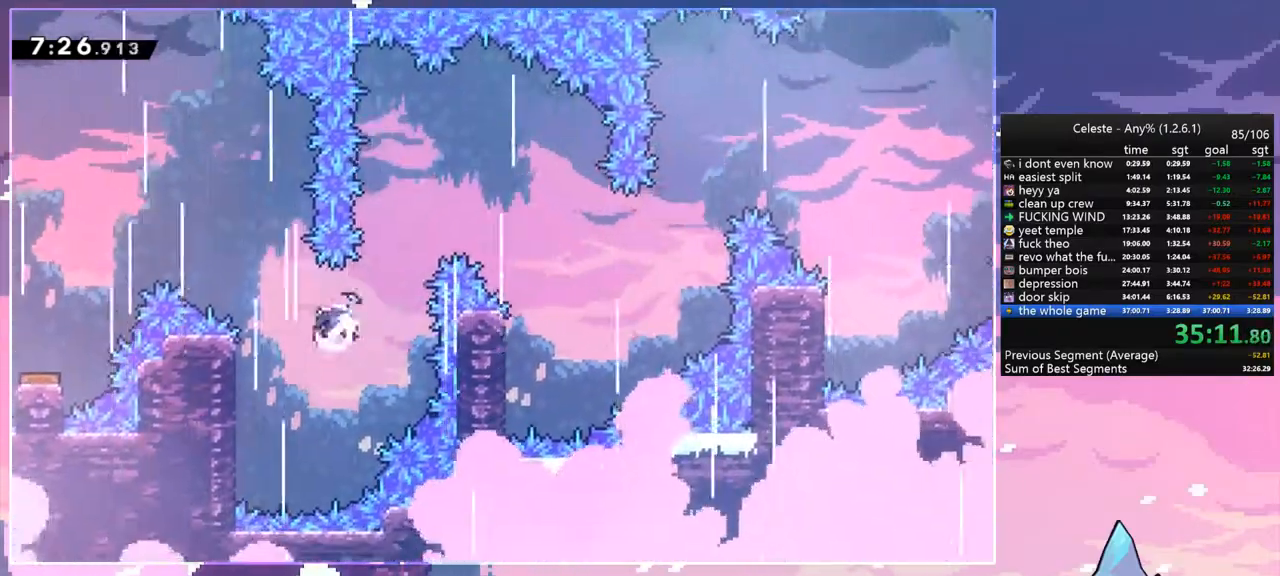
{"keys": ["down"], "events": [[33, "dash", "up"], [133, "up", "up"], [267, "down", "down"], [467, "right", "up"]]}
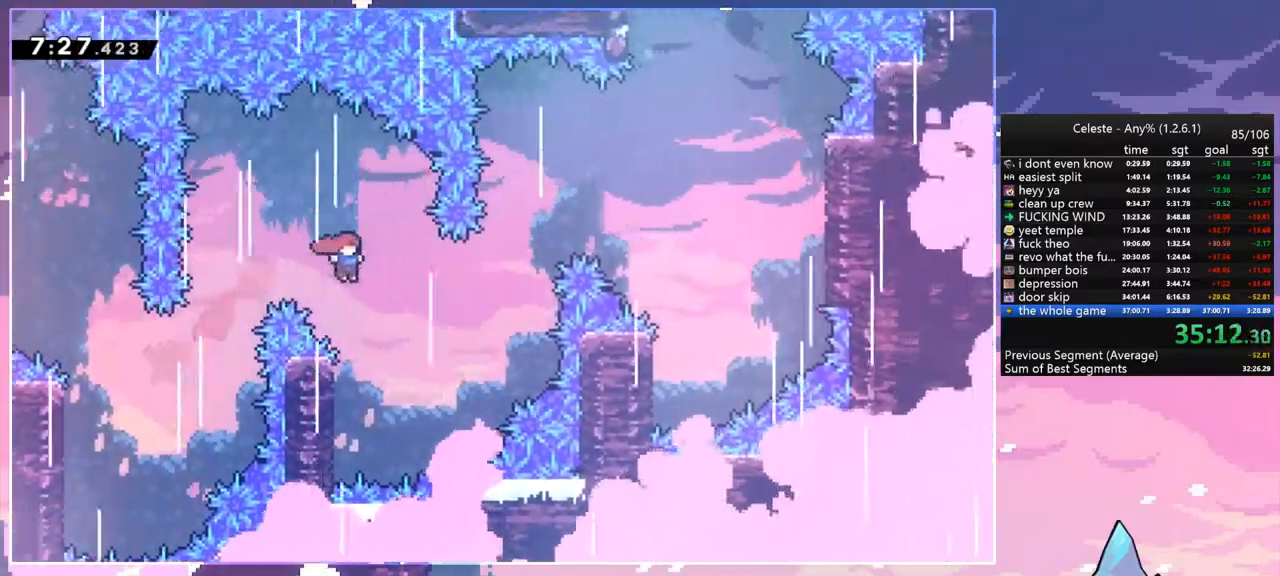
{"keys": ["right"], "events": [[233, "left", "down"], [300, "down", "up"], [300, "jump", "down"], [433, "jump", "up"], [433, "left", "up"], [433, "right", "down"]]}
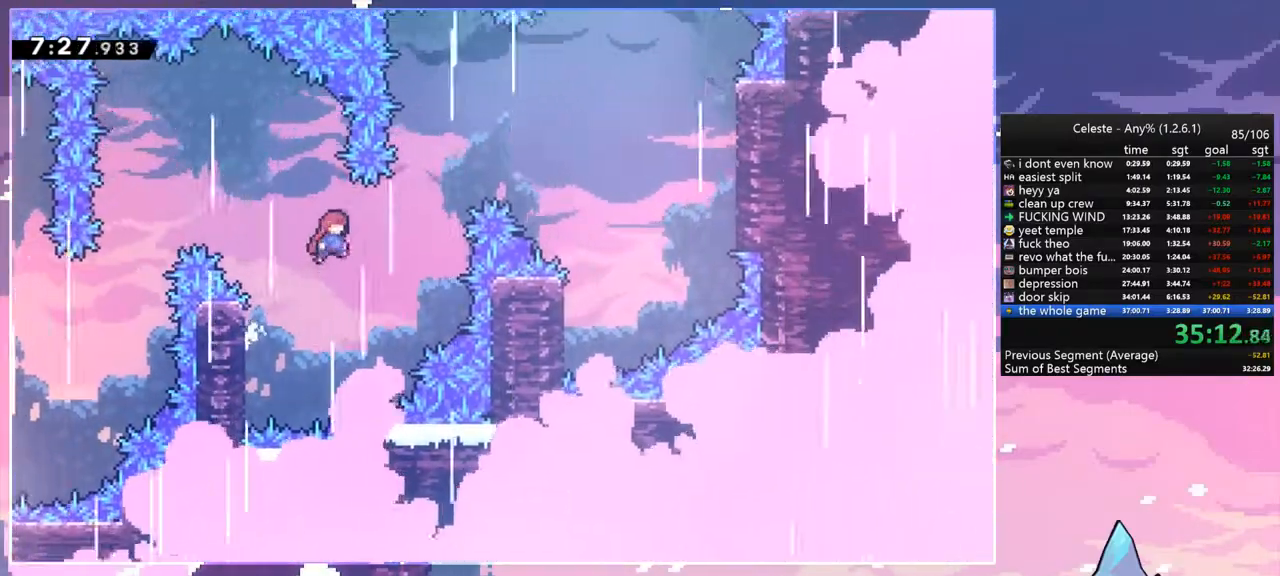
{"keys": ["right"], "events": [[67, "up", "down"], [167, "dash", "down"], [300, "dash", "up"], [400, "up", "up"]]}
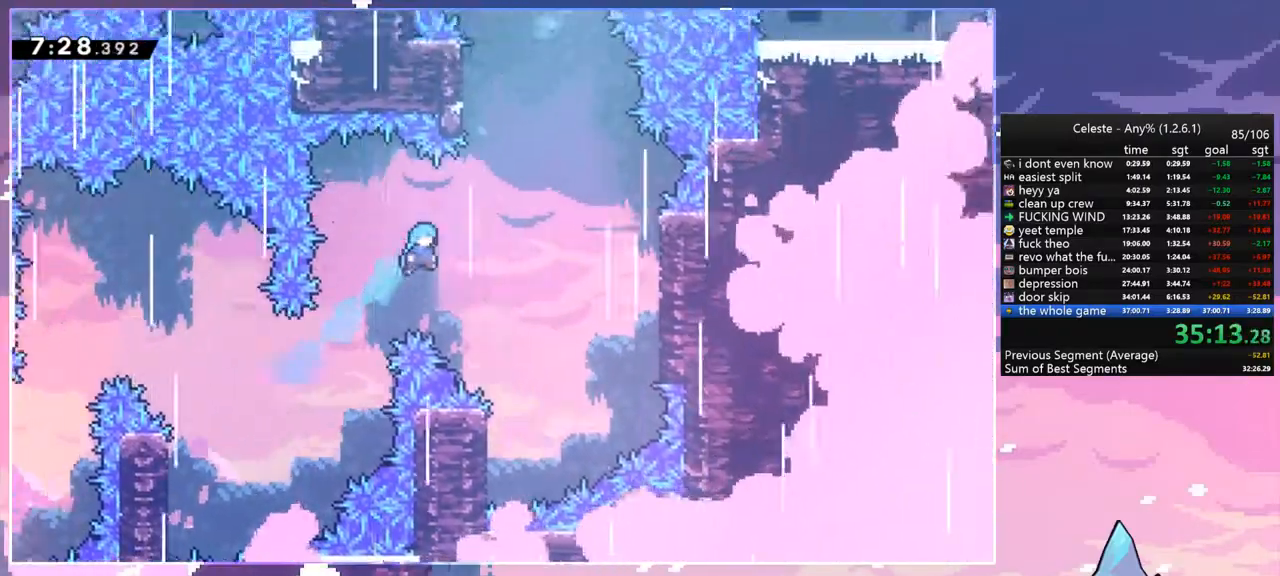
{"keys": ["down", "left"], "events": [[33, "down", "down"], [333, "right", "up"], [500, "left", "down"]]}